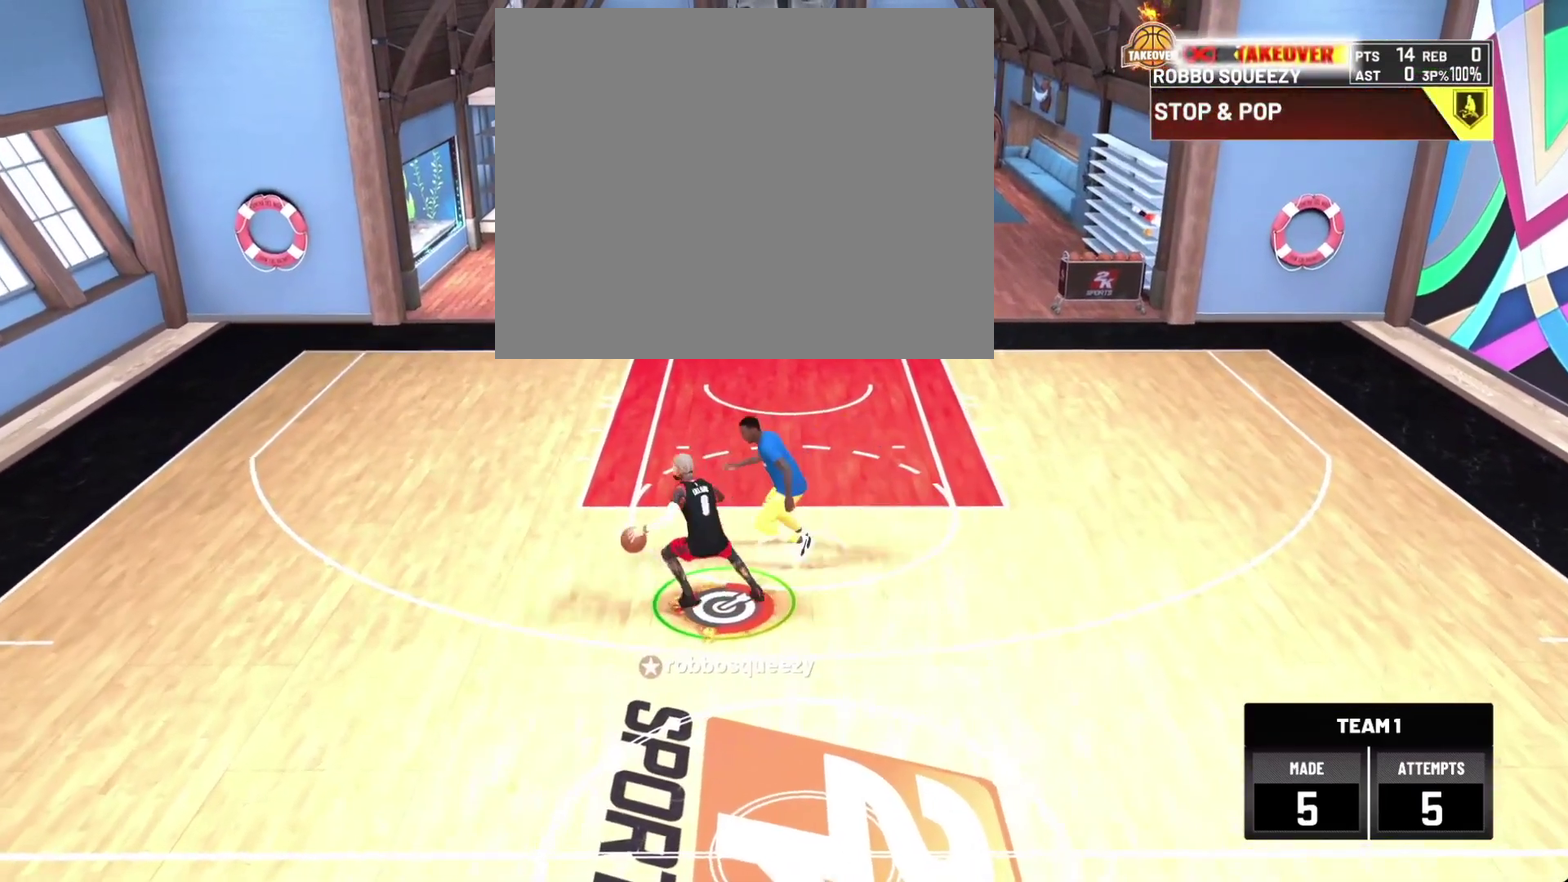
Gameplay with a controller (PlayStation layout); each line is a JSON object with the inputs held at the frame after it (dt_ms = milliseconds from this image to that frame). "events" lists button and stick changes between this image and that frame as [ms after this image, input, new state], when the widget could be followed in between. This document gives stick clicks only as held states, not as events.
{"dt_ms": 500, "buttons": [], "left_stick": "center", "right_stick": "center", "events": [[133, "left_stick", "left"], [367, "left_stick", "center"], [400, "R2", "up"]]}
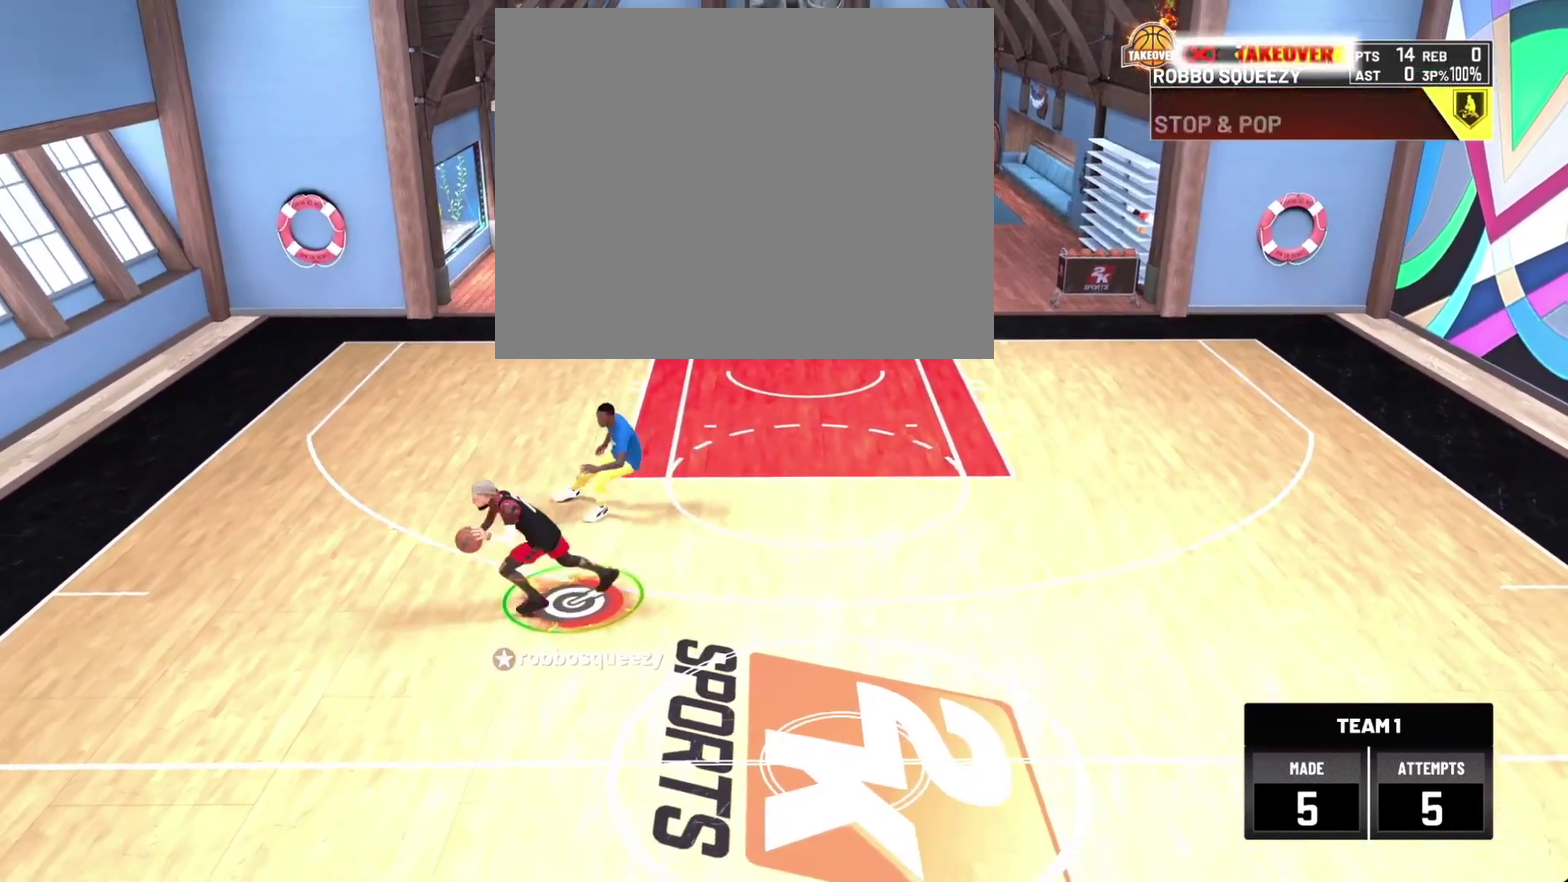
{"dt_ms": 300, "buttons": ["R2"], "left_stick": "up-right", "right_stick": "center", "events": [[67, "right_stick", "up-right"], [167, "right_stick", "center"], [300, "R2", "down"], [300, "left_stick", "up-right"]]}
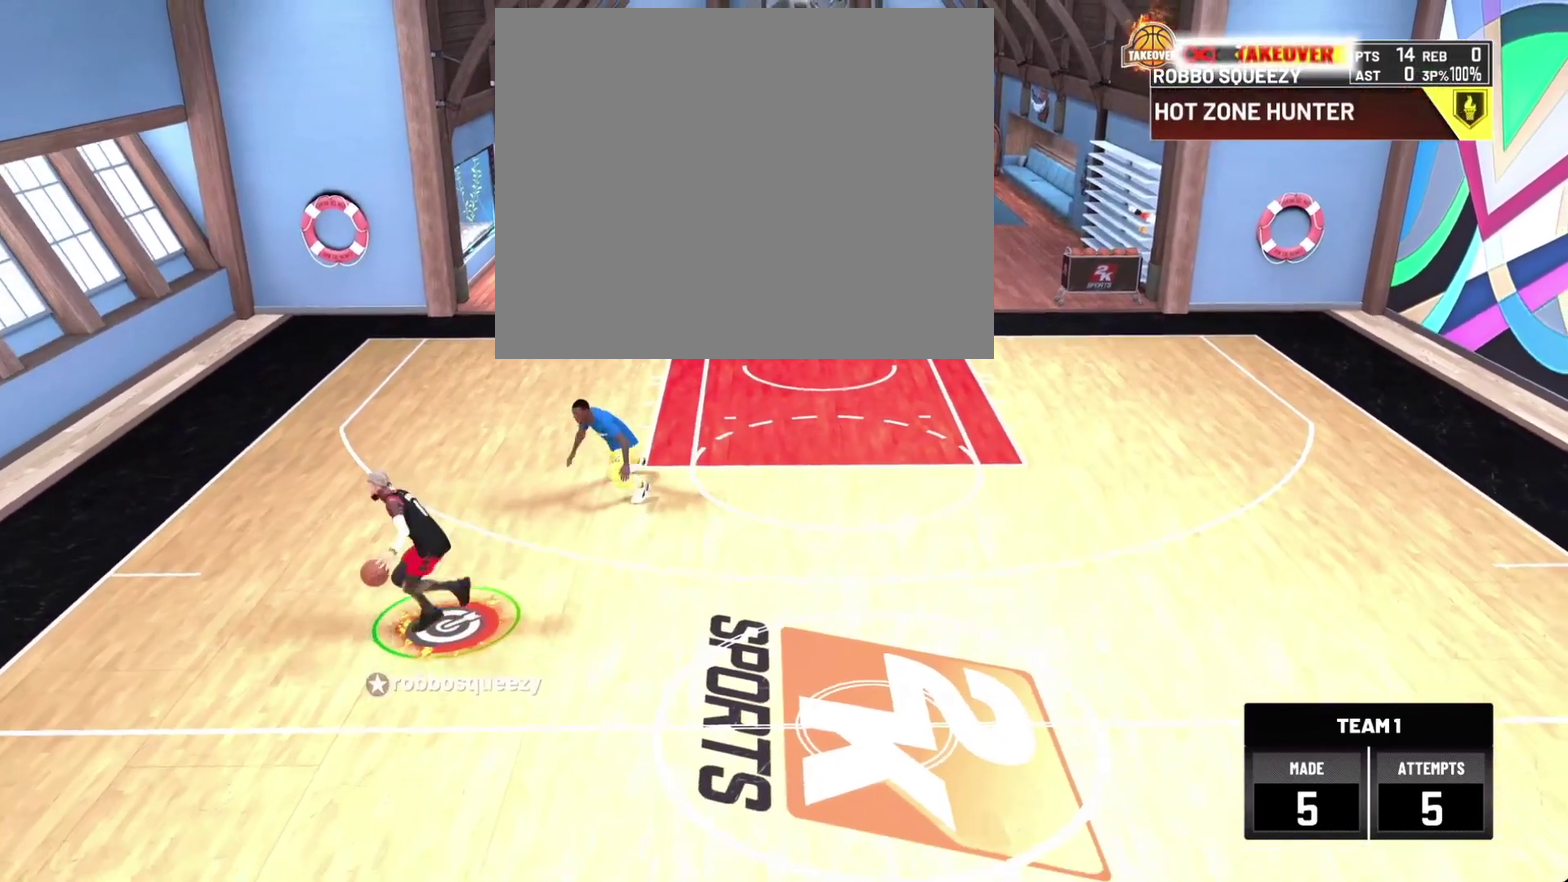
{"dt_ms": 700, "buttons": ["R2"], "left_stick": "right", "right_stick": "center", "events": [[500, "left_stick", "right"]]}
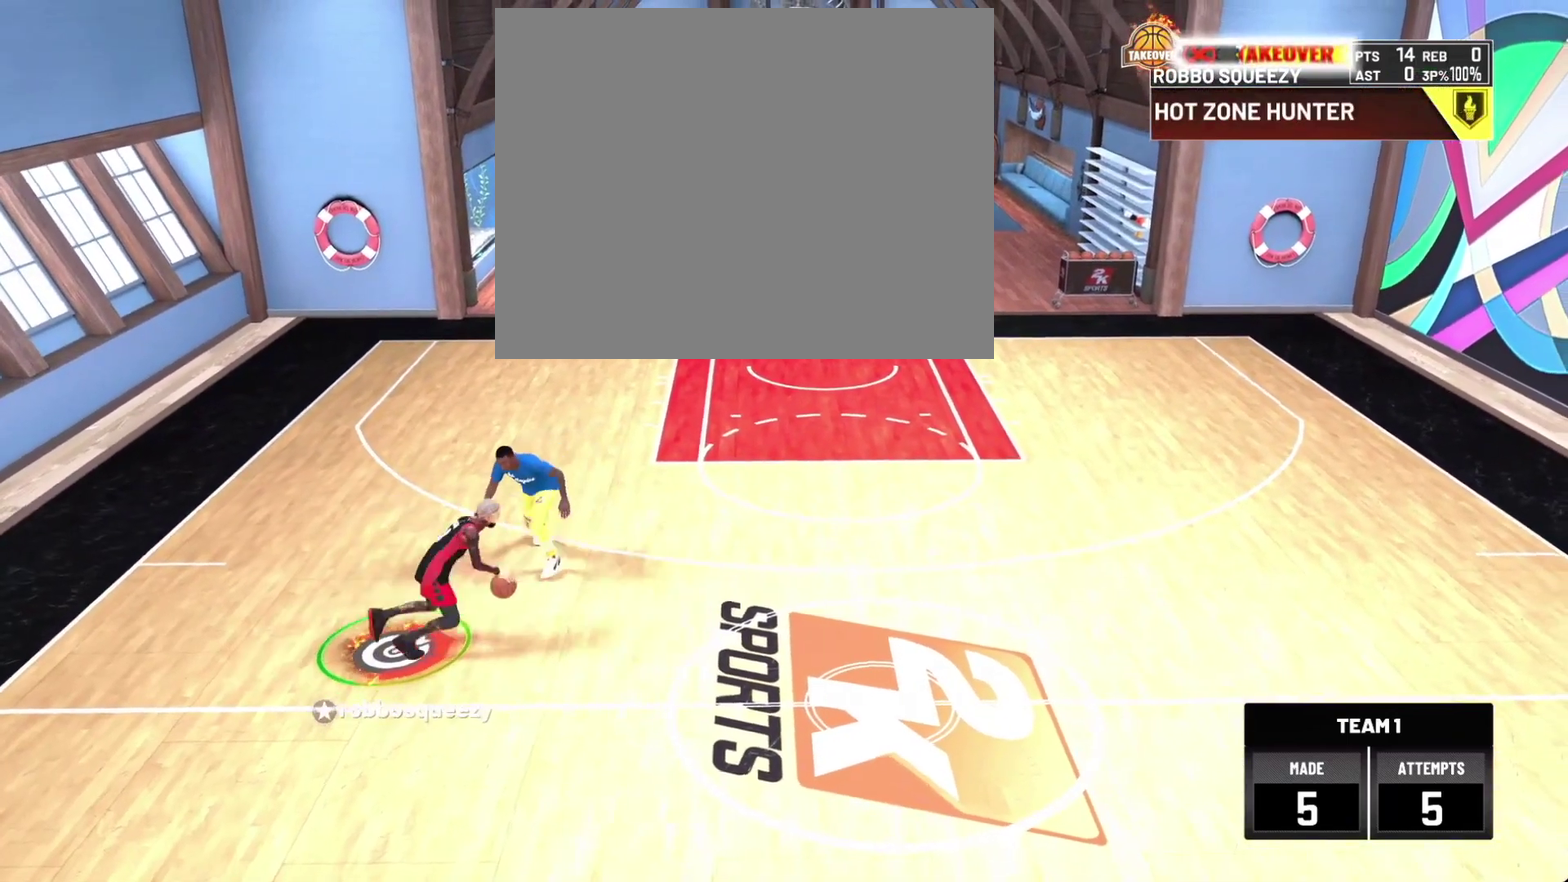
{"dt_ms": 700, "buttons": ["R2"], "left_stick": "center", "right_stick": "center", "events": [[100, "left_stick", "up-right"], [667, "left_stick", "center"]]}
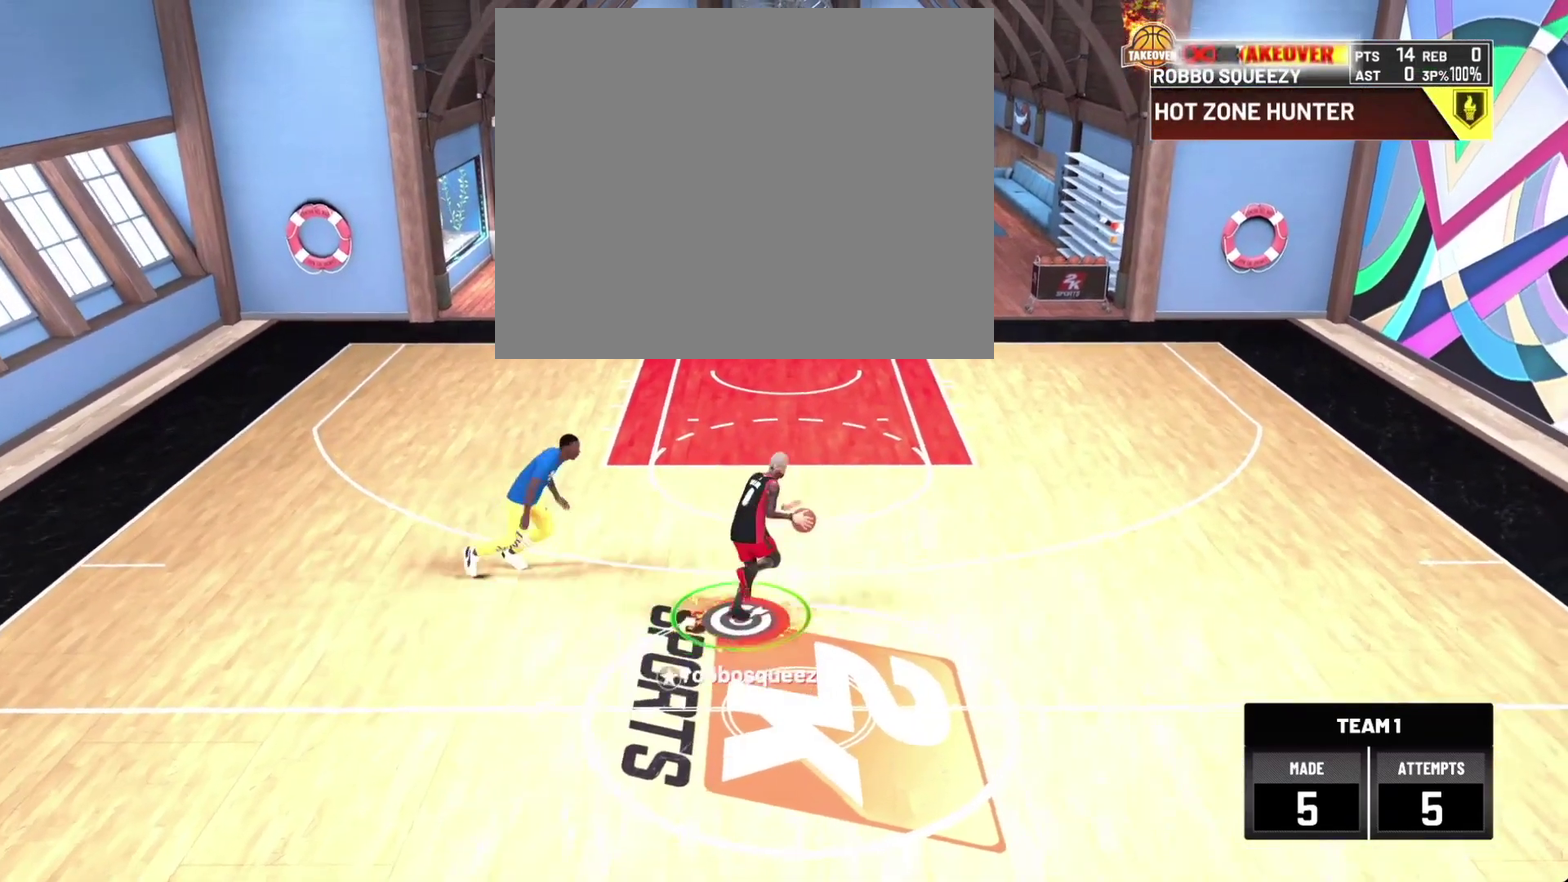
{"dt_ms": 300, "buttons": ["R2"], "left_stick": "center", "right_stick": "center", "events": [[167, "right_stick", "right"], [233, "right_stick", "center"]]}
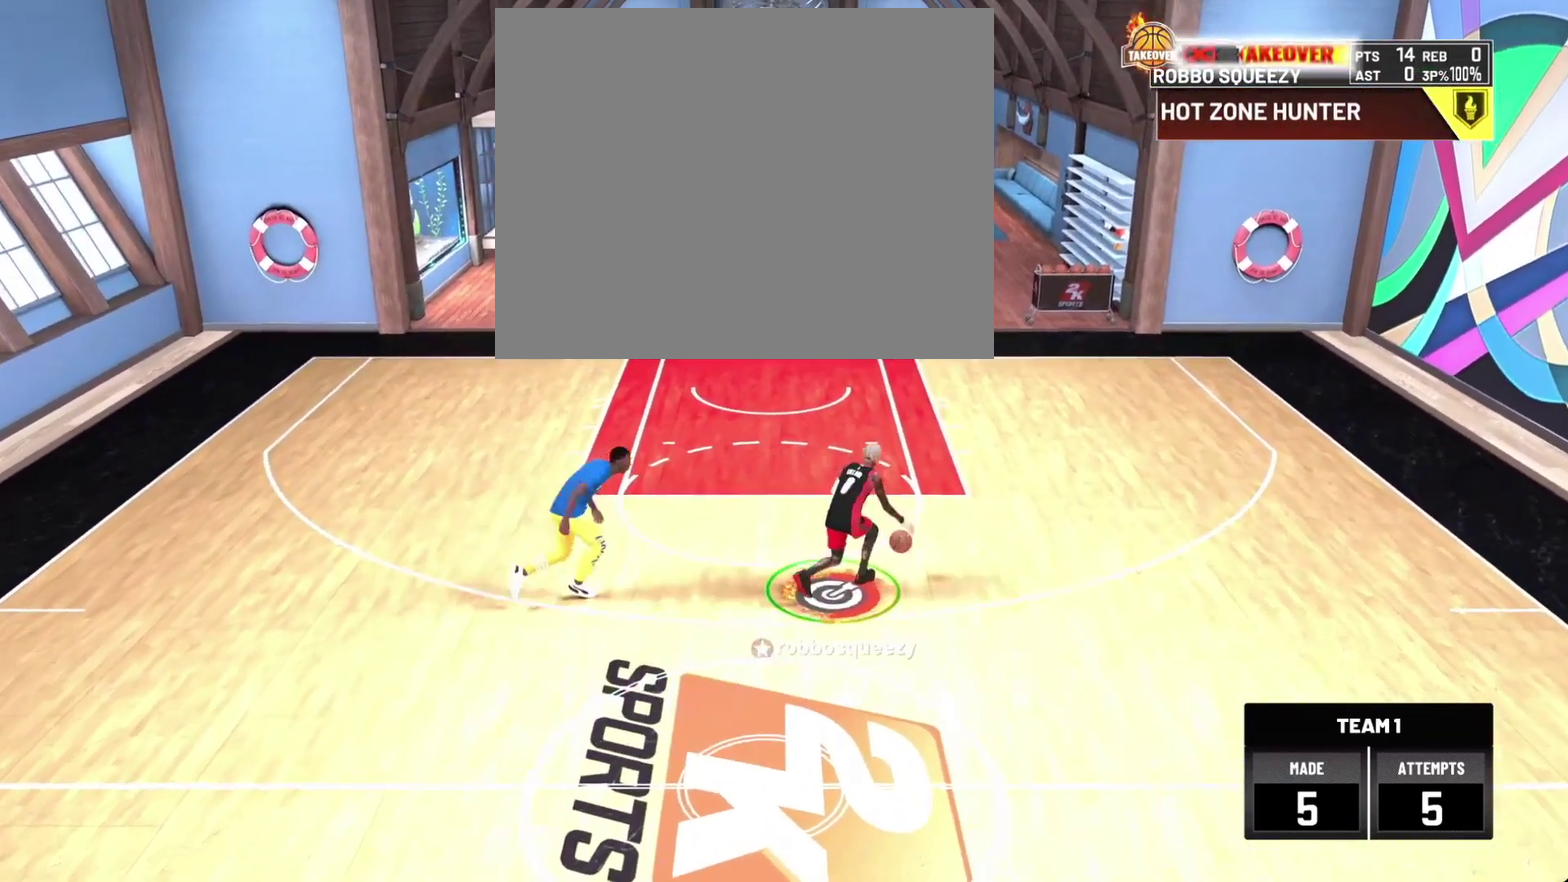
{"dt_ms": 500, "buttons": ["R2"], "left_stick": "down-right", "right_stick": "center", "events": [[167, "left_stick", "down-right"]]}
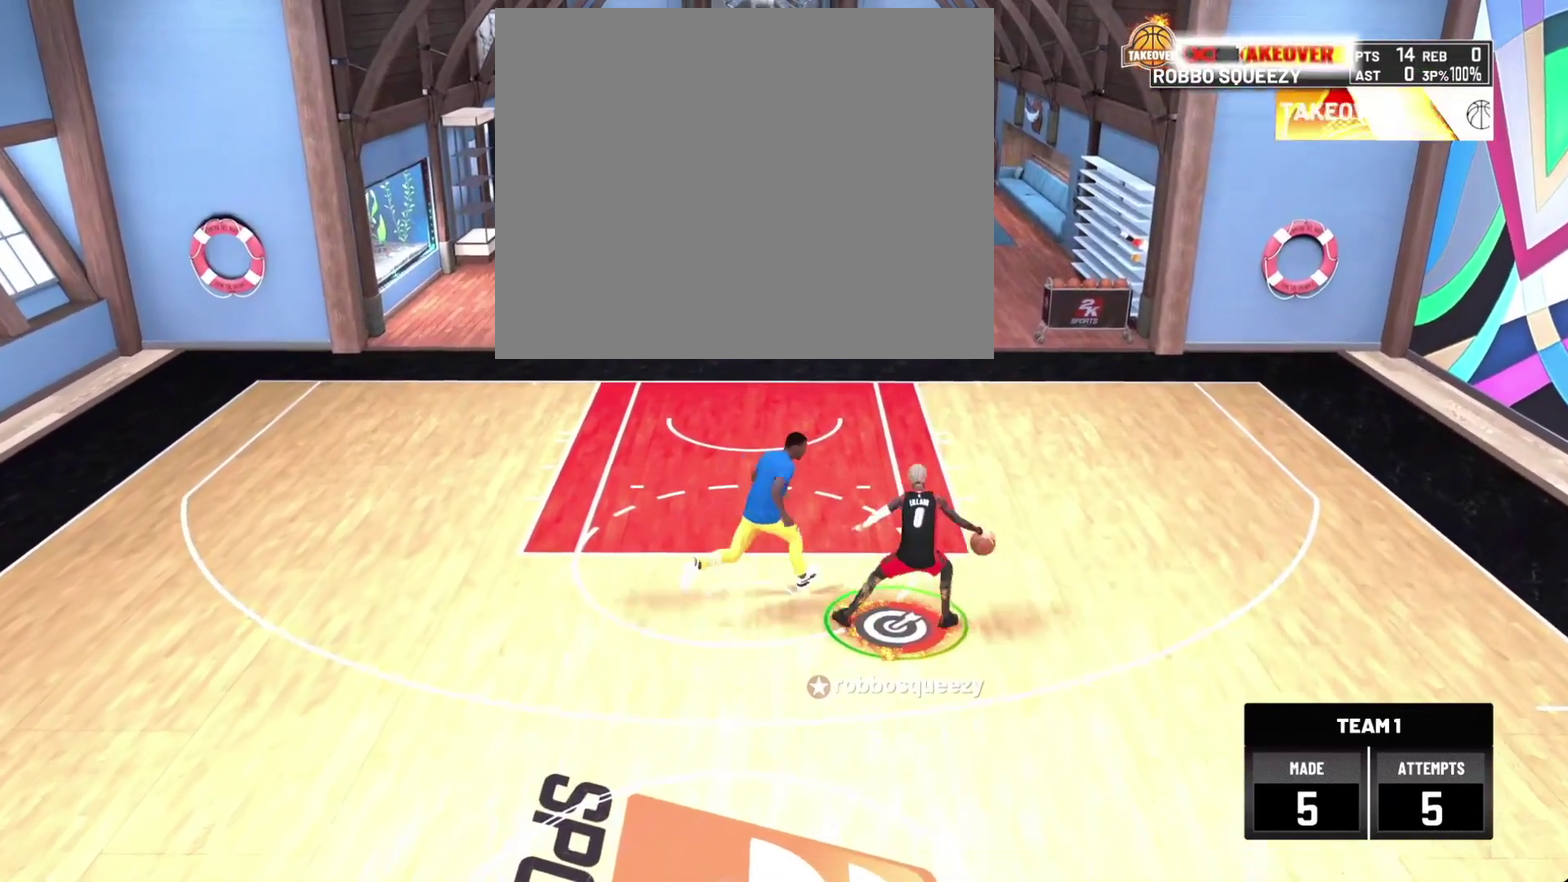
{"dt_ms": 700, "buttons": [], "left_stick": "center", "right_stick": "center", "events": [[400, "left_stick", "right"], [500, "R2", "up"], [500, "left_stick", "center"]]}
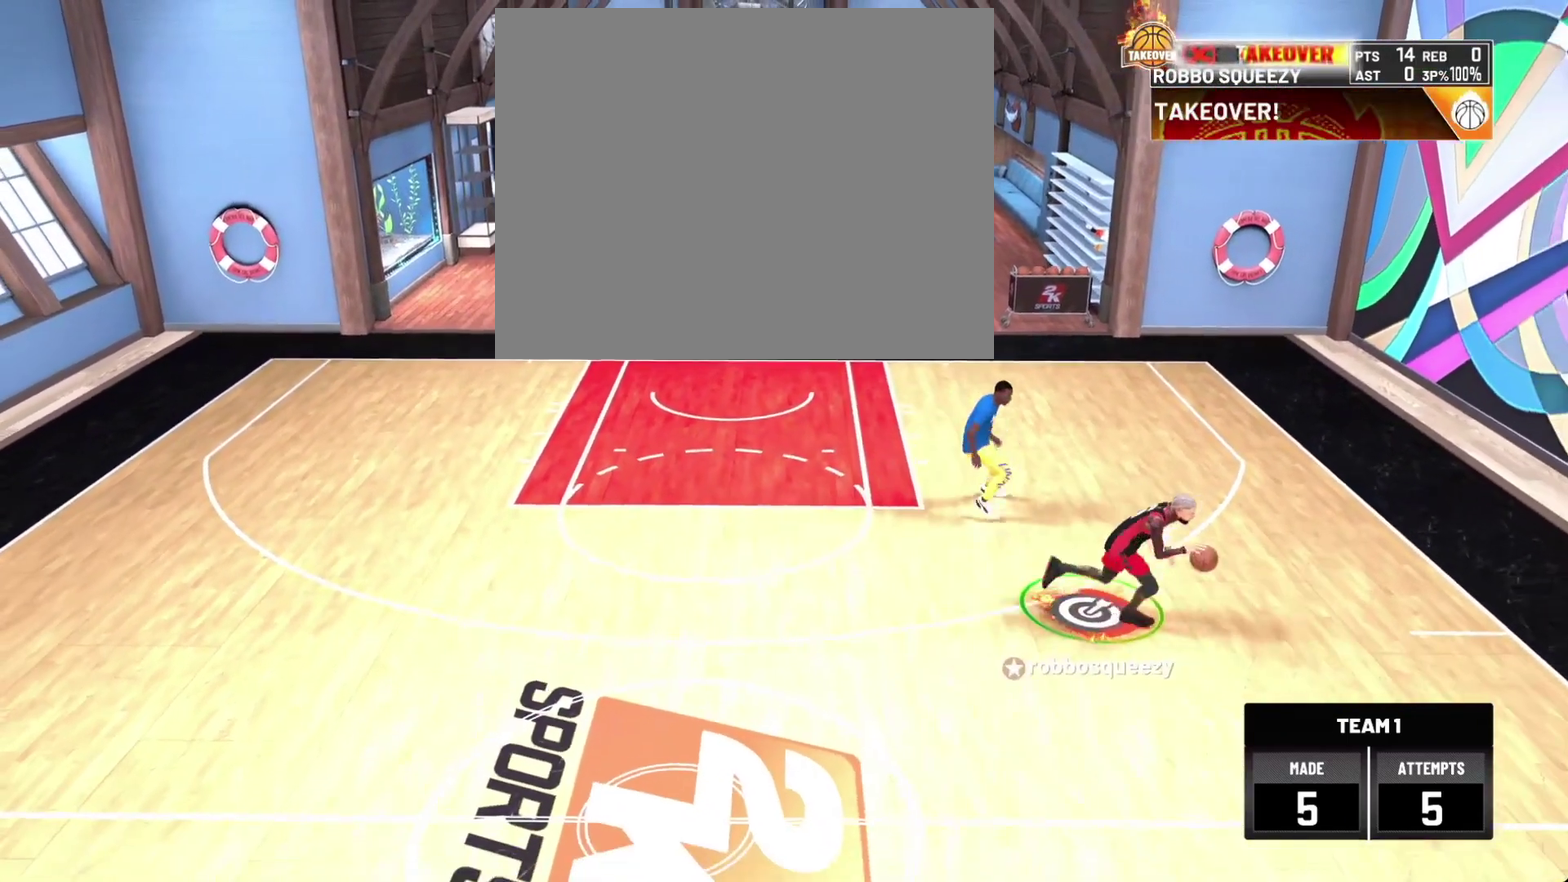
{"dt_ms": 300, "buttons": [], "left_stick": "center", "right_stick": "center", "events": []}
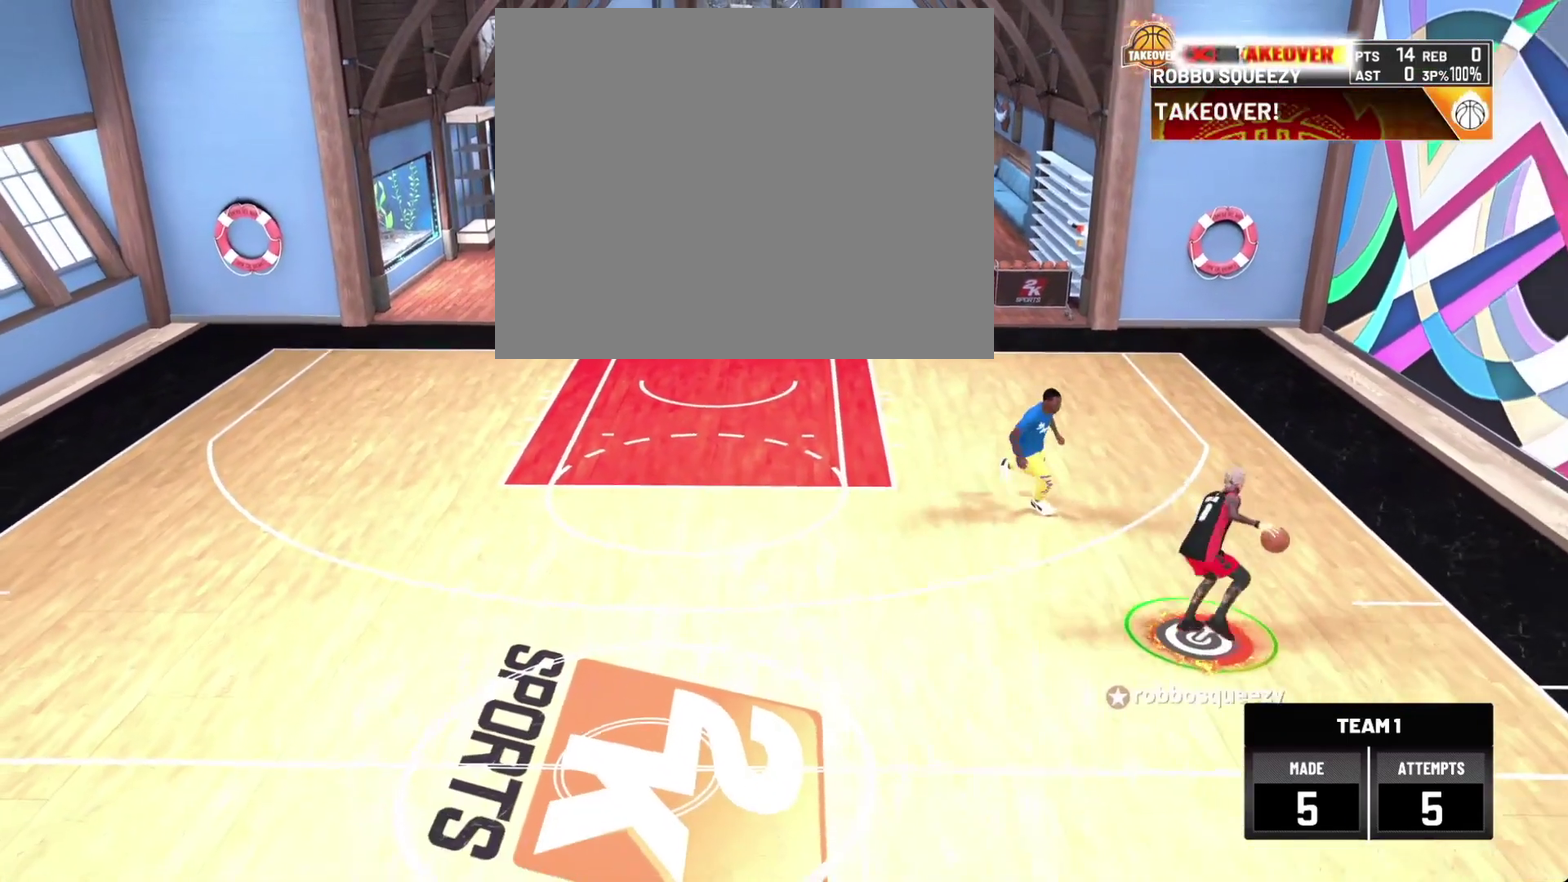
{"dt_ms": 500, "buttons": [], "left_stick": "center", "right_stick": "center", "events": []}
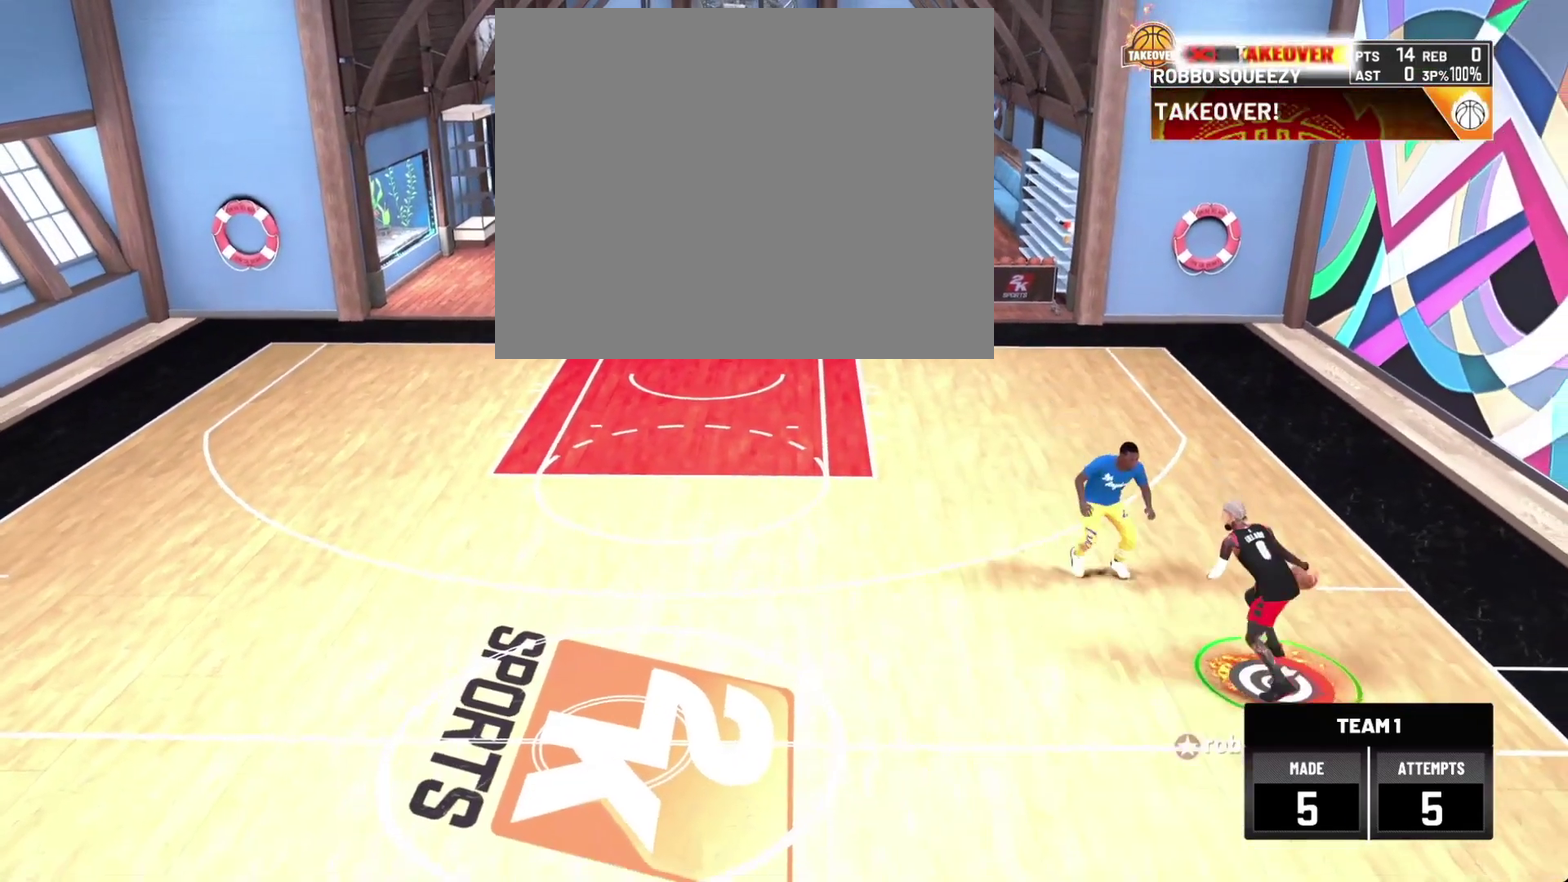
{"dt_ms": 500, "buttons": [], "left_stick": "center", "right_stick": "center", "events": []}